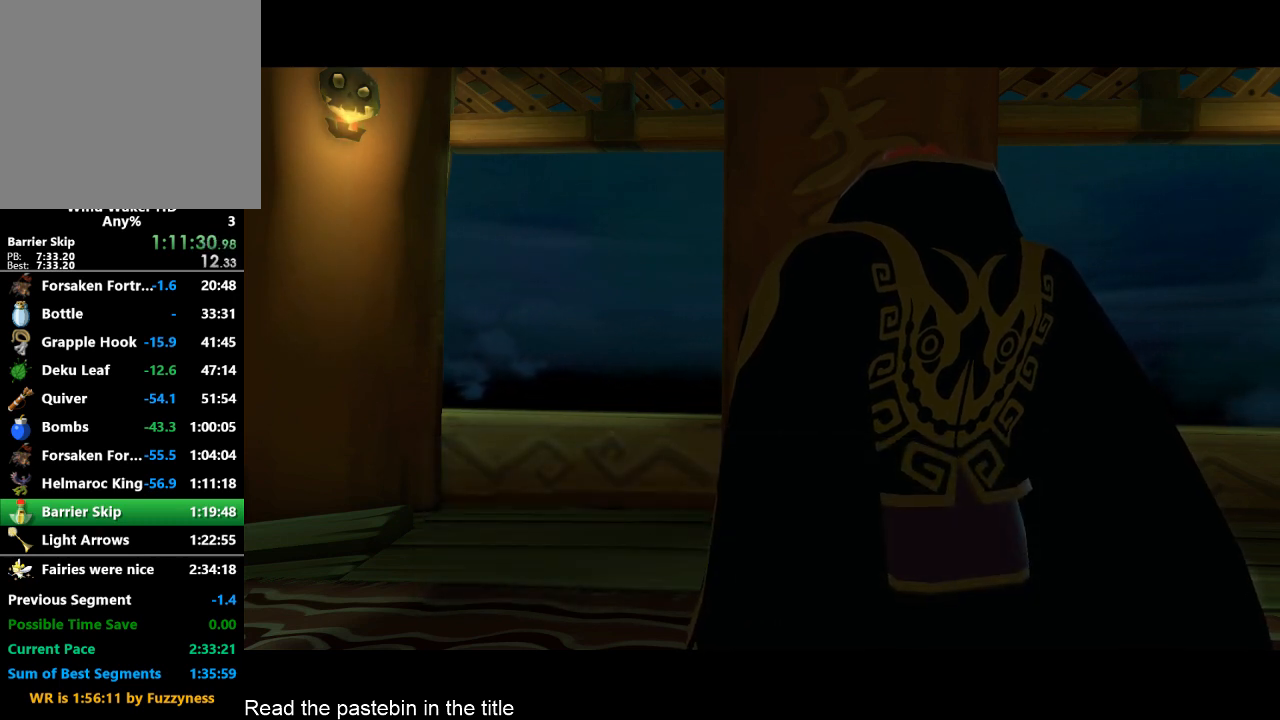
Gameplay with a controller (Nintendo layout); each line is a JSON object with the inputs held at the frame after it. "button_events" lists button changes between this image and that frame as [ms after this image, input, new state], when the widget could be followed in between (sticks are given only as held states). Not read: L3 R3.
{"buttons": [], "left_stick": "center", "right_stick": "center", "button_events": [[67, "B", "down"], [233, "B", "up"], [300, "B", "down"], [367, "B", "up"], [433, "B", "down"], [500, "B", "up"]]}
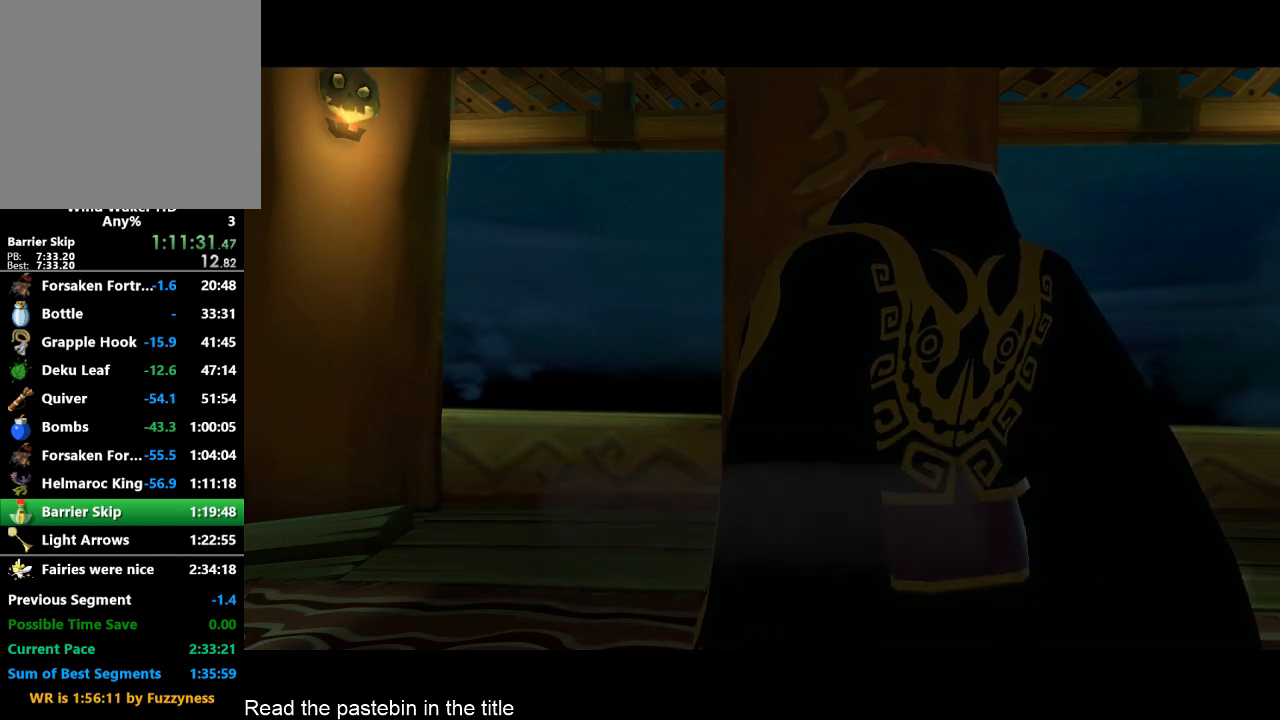
{"buttons": ["B"], "left_stick": "center", "right_stick": "center", "button_events": [[100, "B", "down"], [267, "B", "up"], [333, "B", "down"]]}
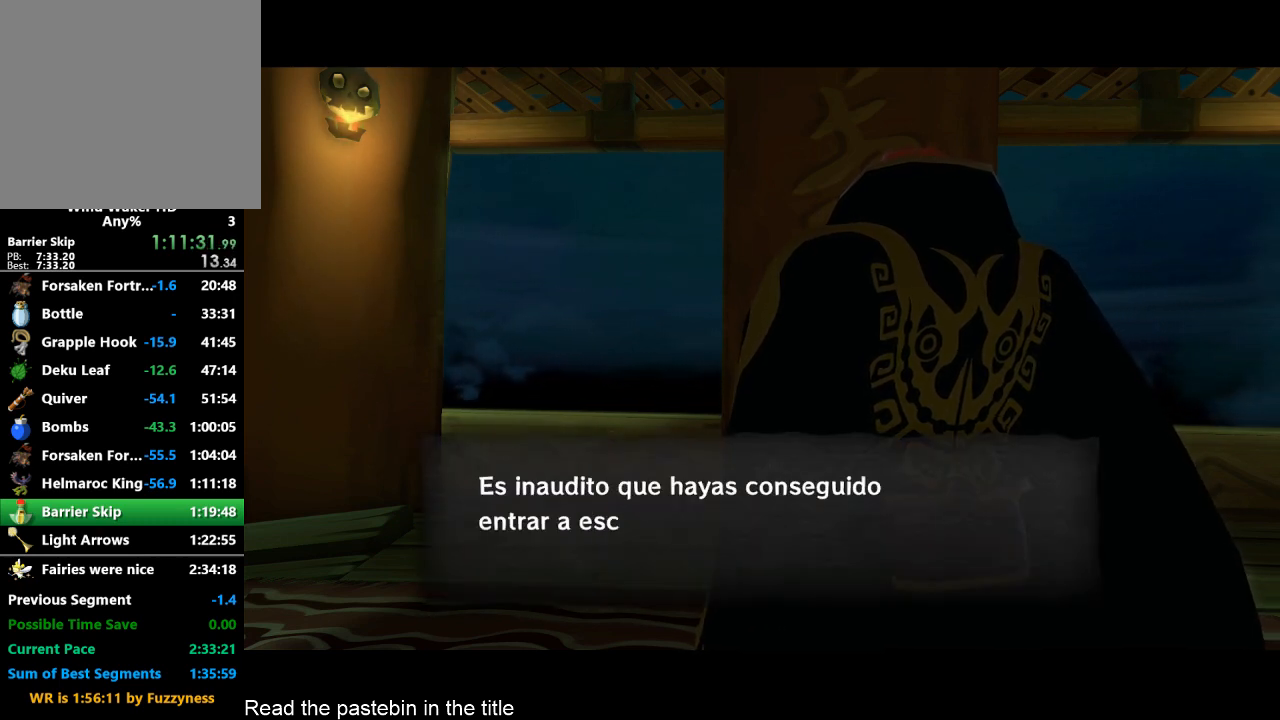
{"buttons": [], "left_stick": "center", "right_stick": "center", "button_events": [[167, "B", "up"]]}
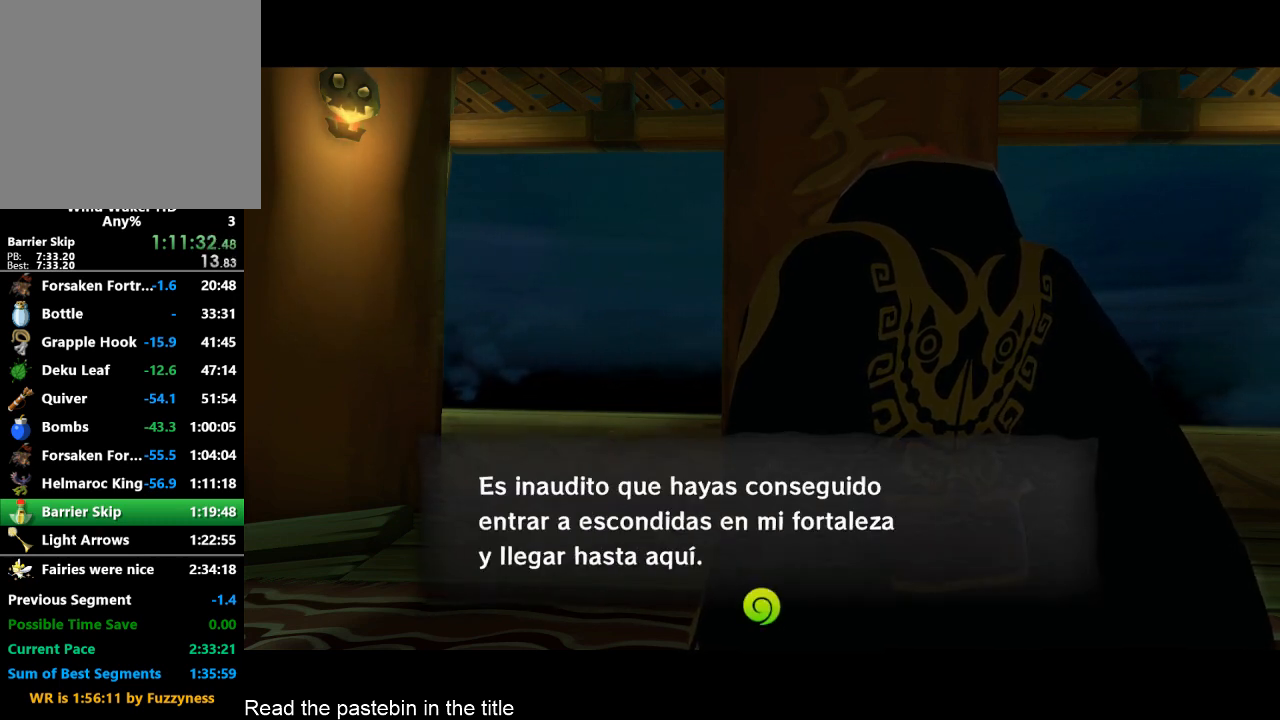
{"buttons": [], "left_stick": "center", "right_stick": "center", "button_events": [[167, "B", "down"], [500, "B", "up"]]}
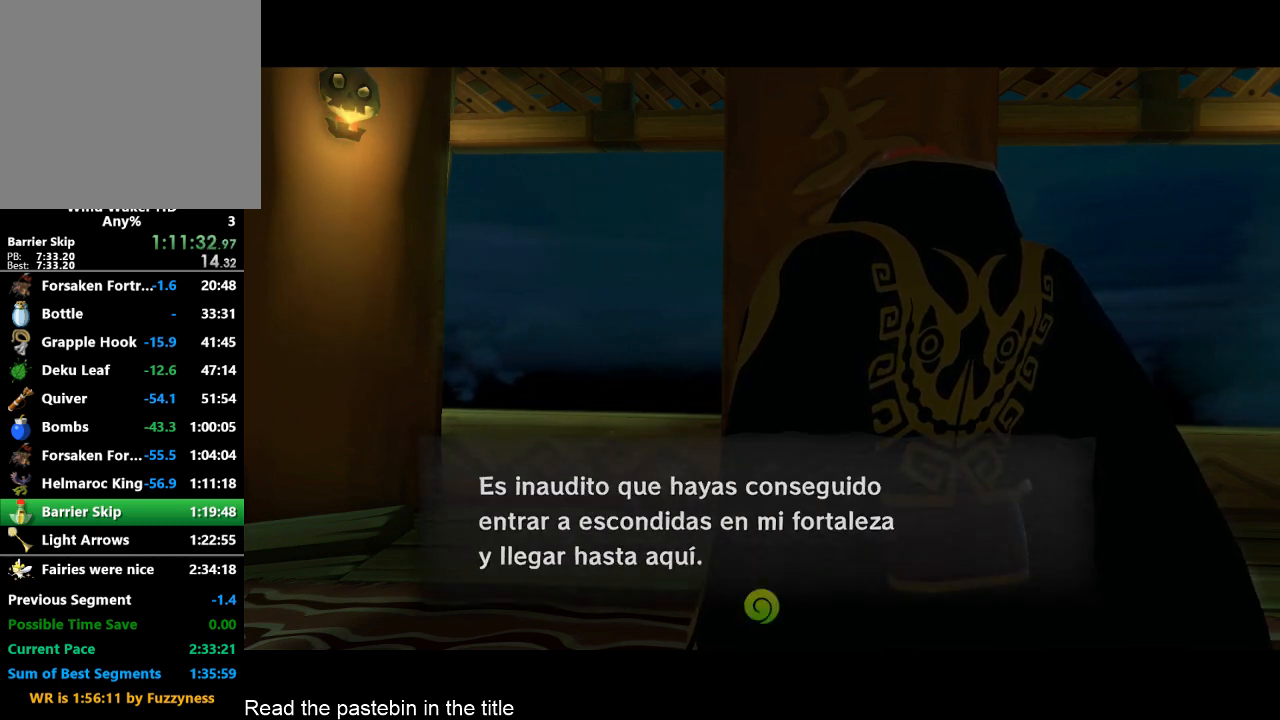
{"buttons": [], "left_stick": "center", "right_stick": "center", "button_events": [[67, "B", "down"], [300, "B", "up"]]}
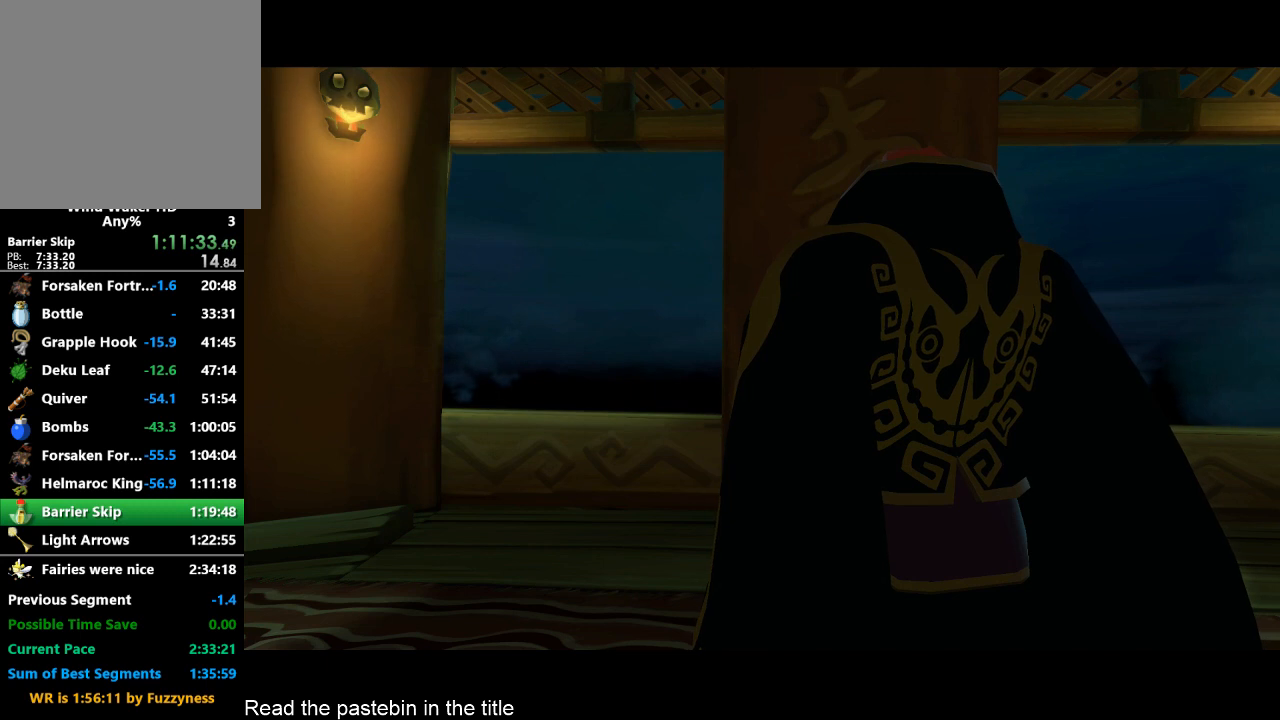
{"buttons": ["B"], "left_stick": "center", "right_stick": "center", "button_events": [[133, "B", "down"], [333, "B", "up"], [400, "B", "down"]]}